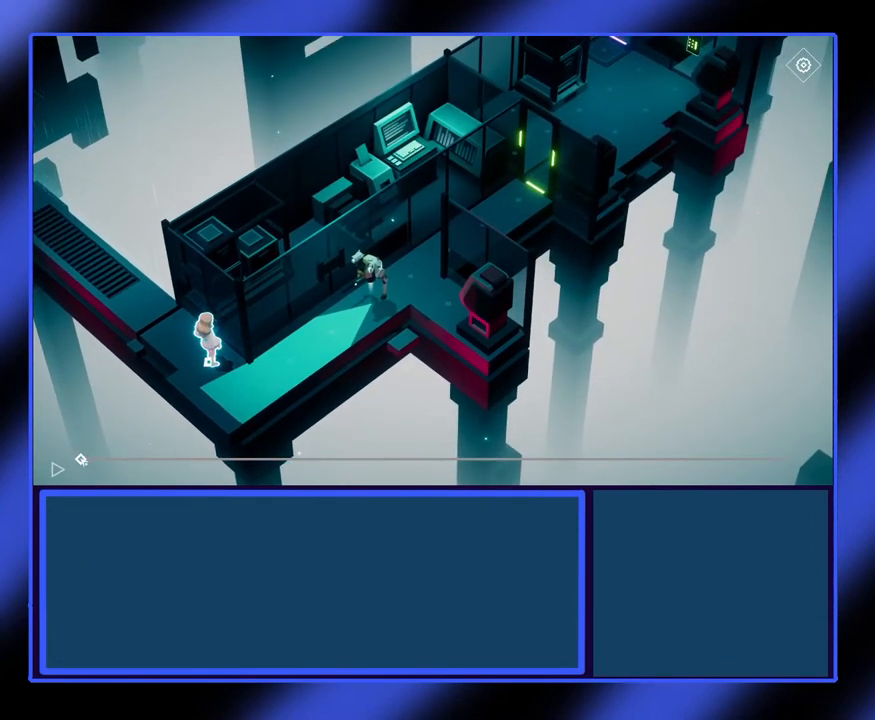
Gameplay with keyboard and mouse; each line is a JSON object with the keys and mouse buttons held at the frame after it. "events" lists presses ("down") and releases ("up") of "mouse_left", "mouse_wheel", "mouse_right", "mouse_mb4" and "mouse_mb5" between this image and that frame as [ms after this image, input, new state], when the widget could be followed in between. "mouse_left", "mouse_wheel", "mouse_right", "mouse_mb4", "mouse_mb5" = the "left", "wheel", "right", "mb4", "mb5" buttons of the "mouse" list. No other keys are recorded. "wheel" means that the mouse wheel is clicked or scrolled. Not read: mouse_move.
{"keys": [], "mouse": ["left"], "events": [[133, "mouse_left", "down"]]}
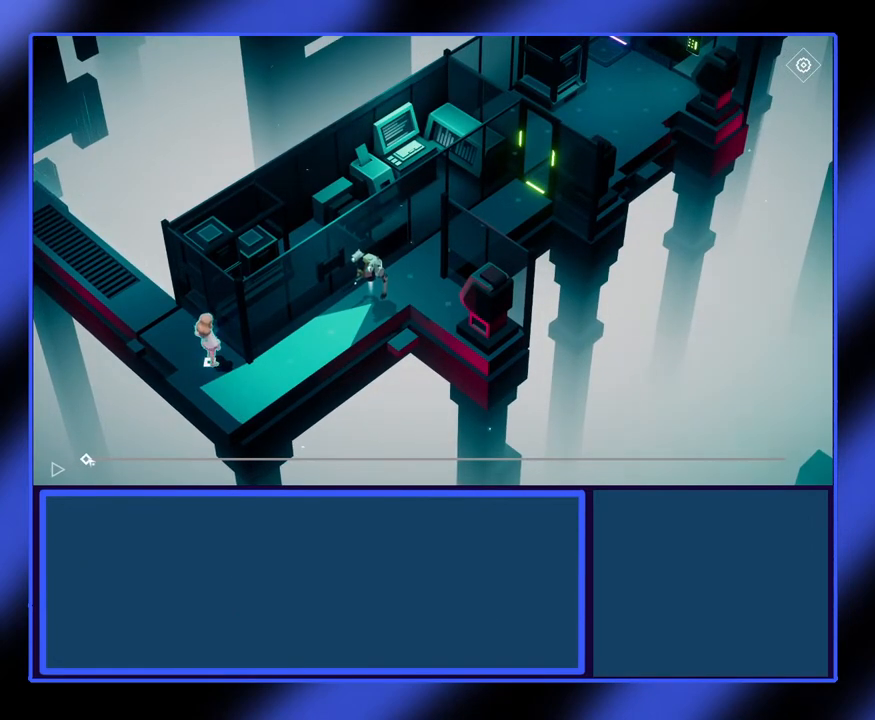
{"keys": [], "mouse": ["left"], "events": []}
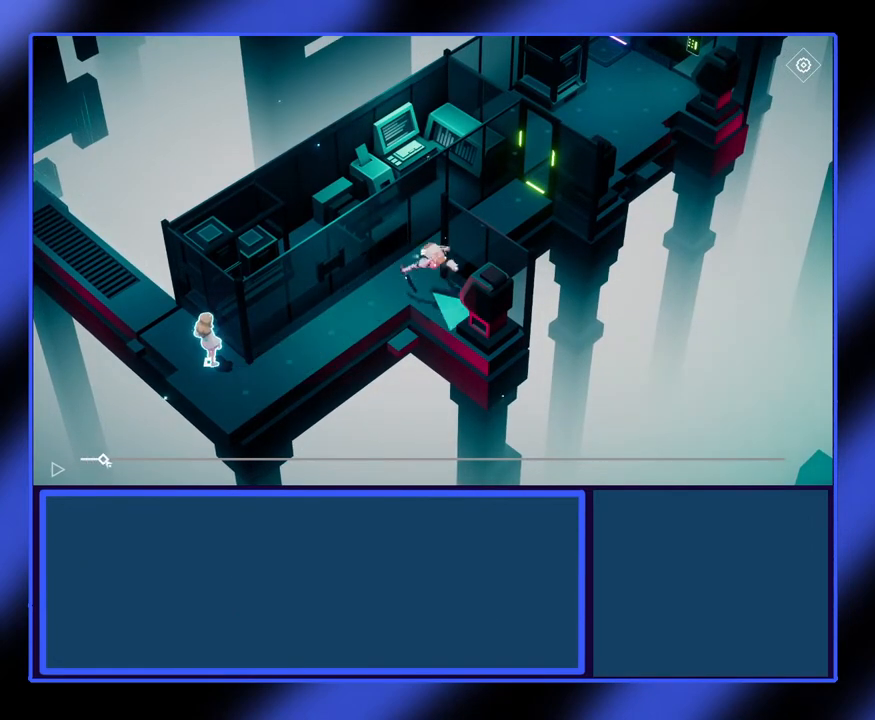
{"keys": [], "mouse": ["left"], "events": []}
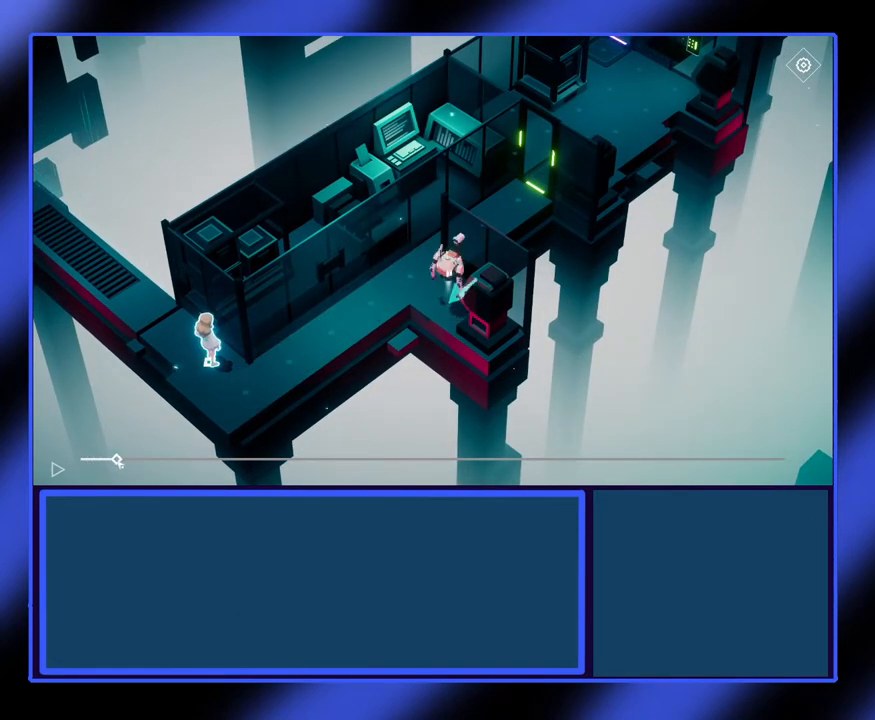
{"keys": [], "mouse": ["left"], "events": []}
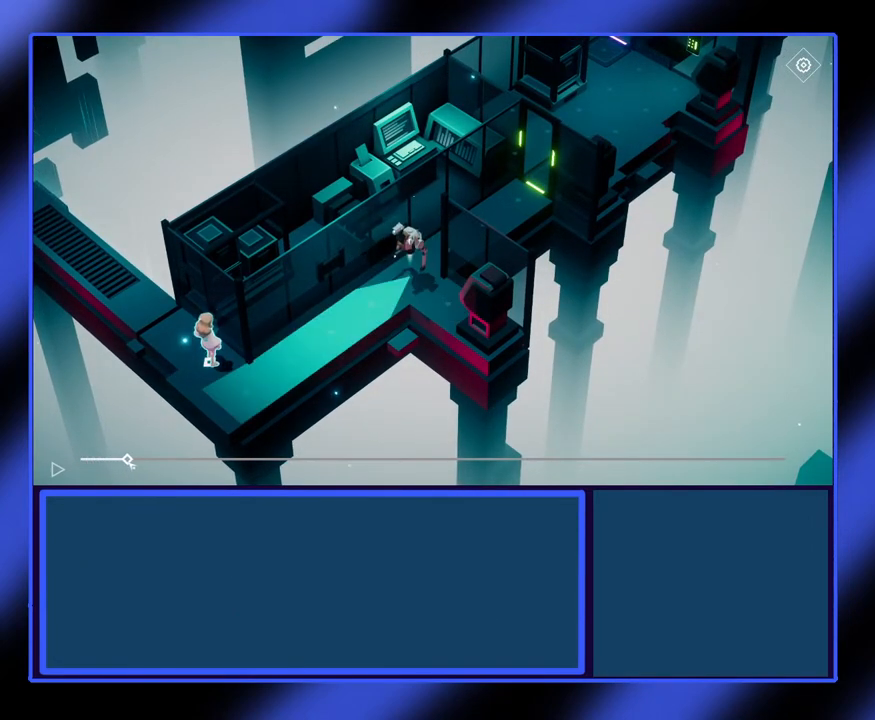
{"keys": [], "mouse": ["left"], "events": []}
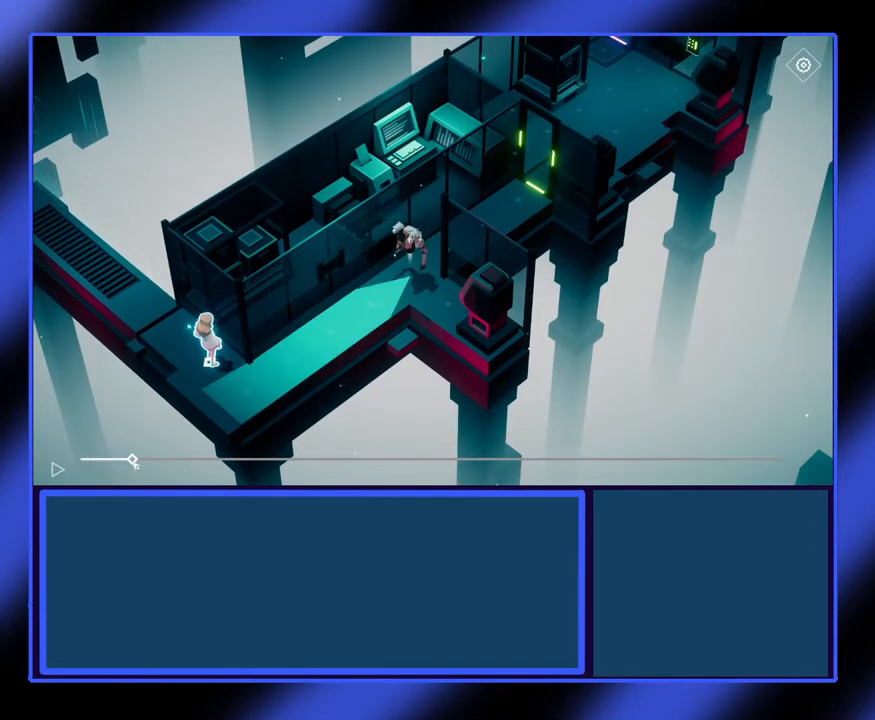
{"keys": [], "mouse": ["left"], "events": []}
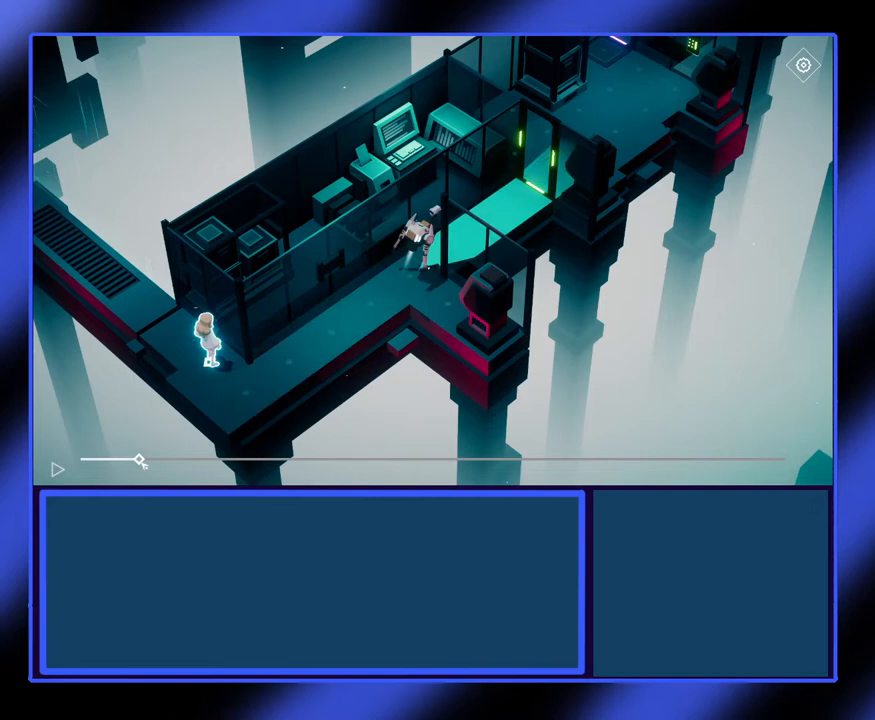
{"keys": [], "mouse": ["left"], "events": []}
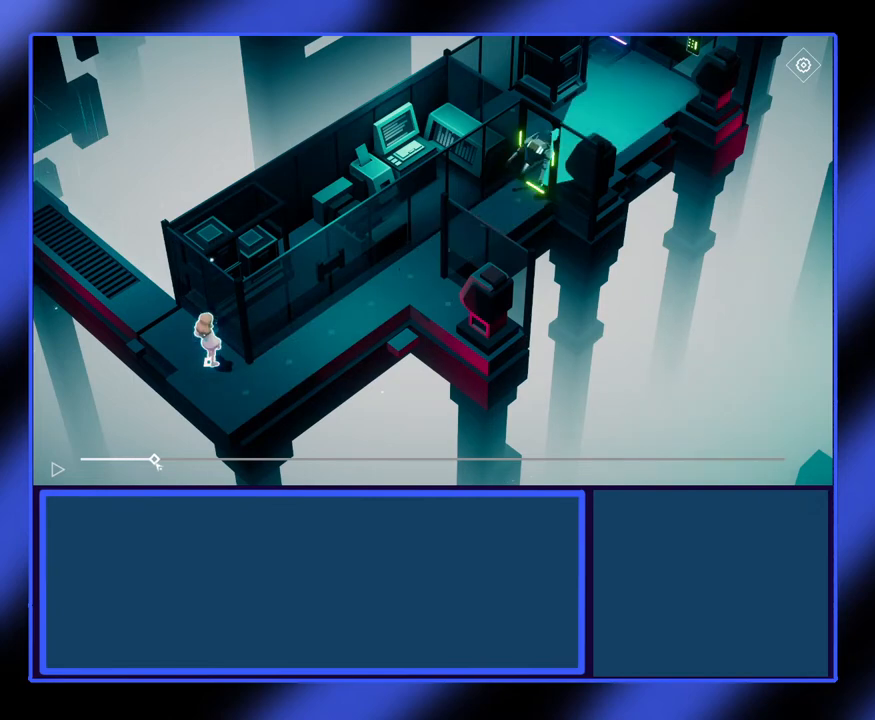
{"keys": [], "mouse": ["left"], "events": []}
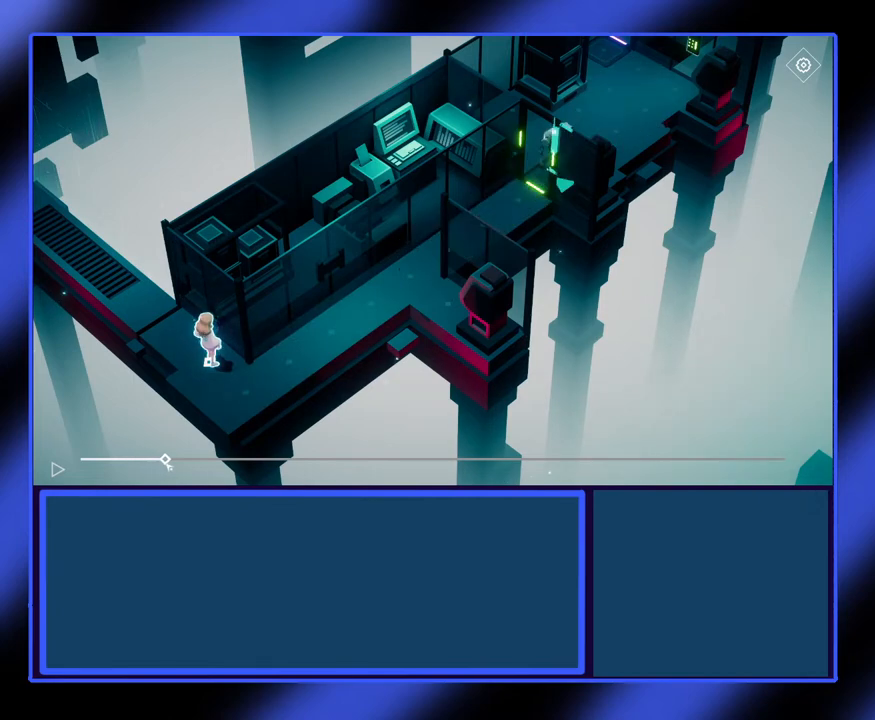
{"keys": [], "mouse": ["left"], "events": []}
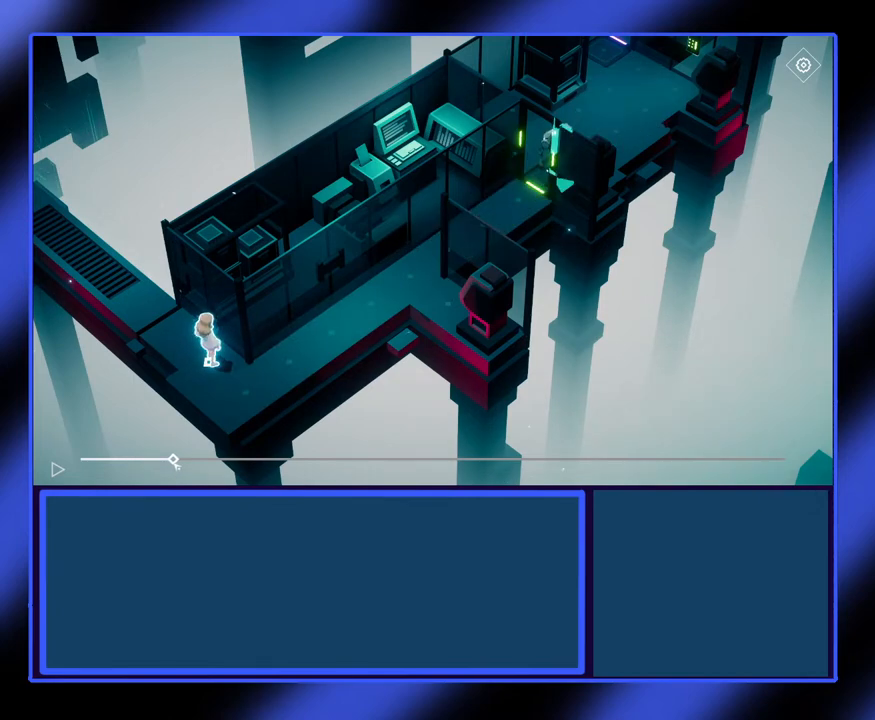
{"keys": [], "mouse": ["left"], "events": []}
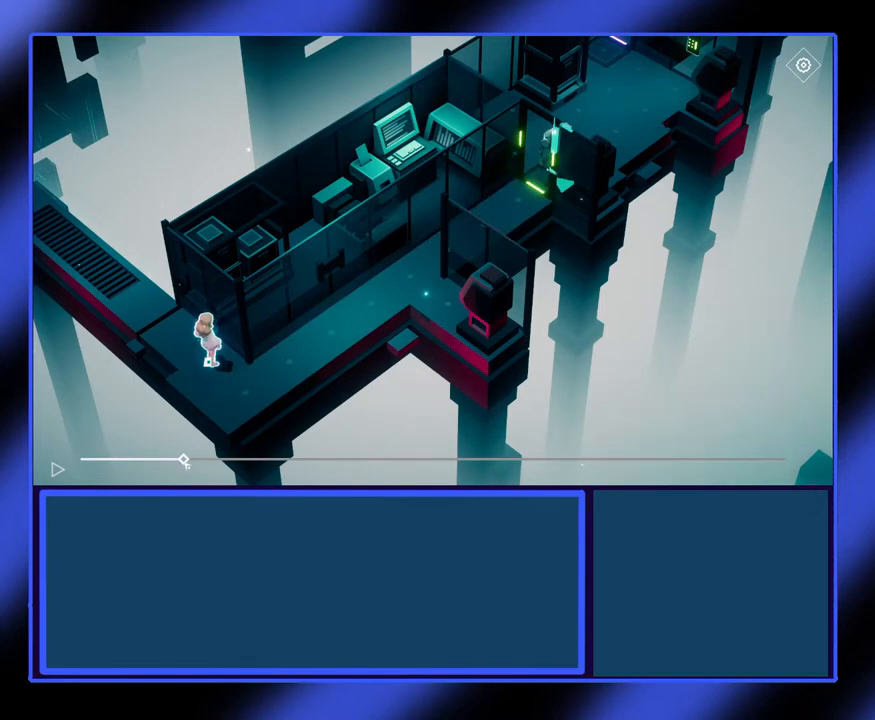
{"keys": [], "mouse": ["left"], "events": []}
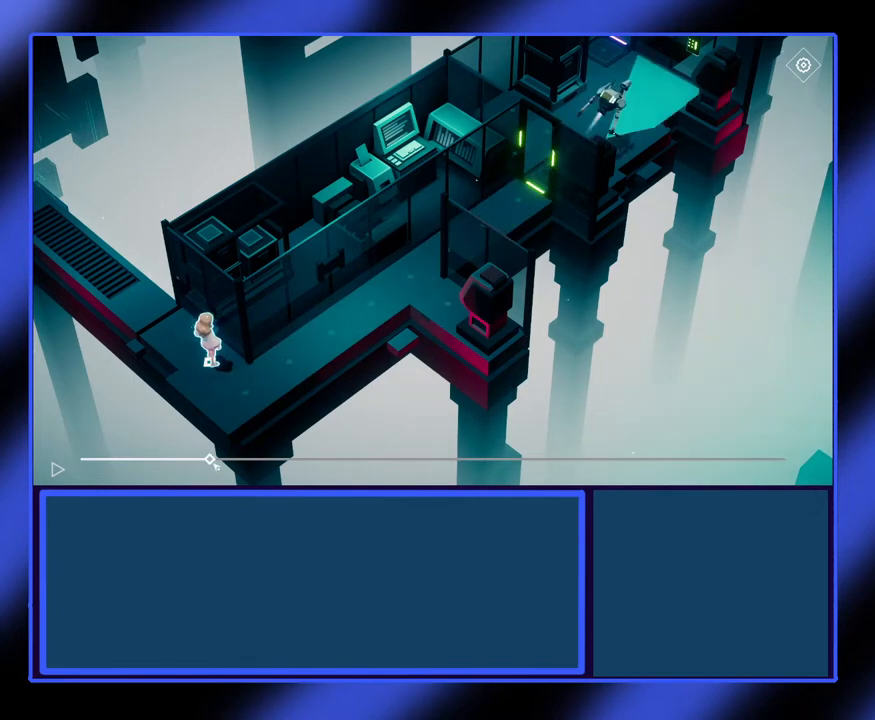
{"keys": [], "mouse": ["left"], "events": []}
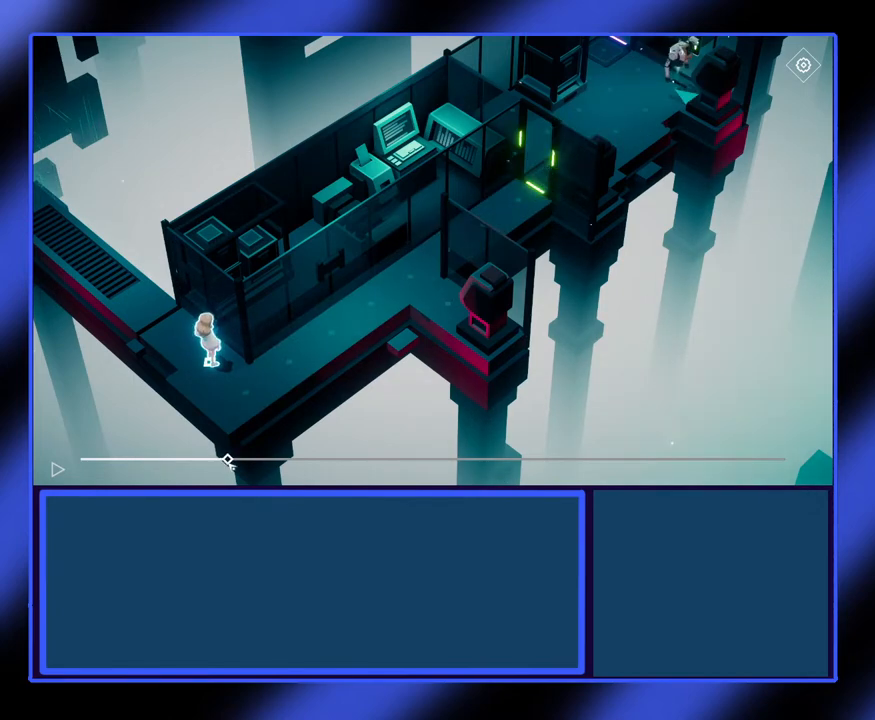
{"keys": [], "mouse": [], "events": [[300, "mouse_left", "up"]]}
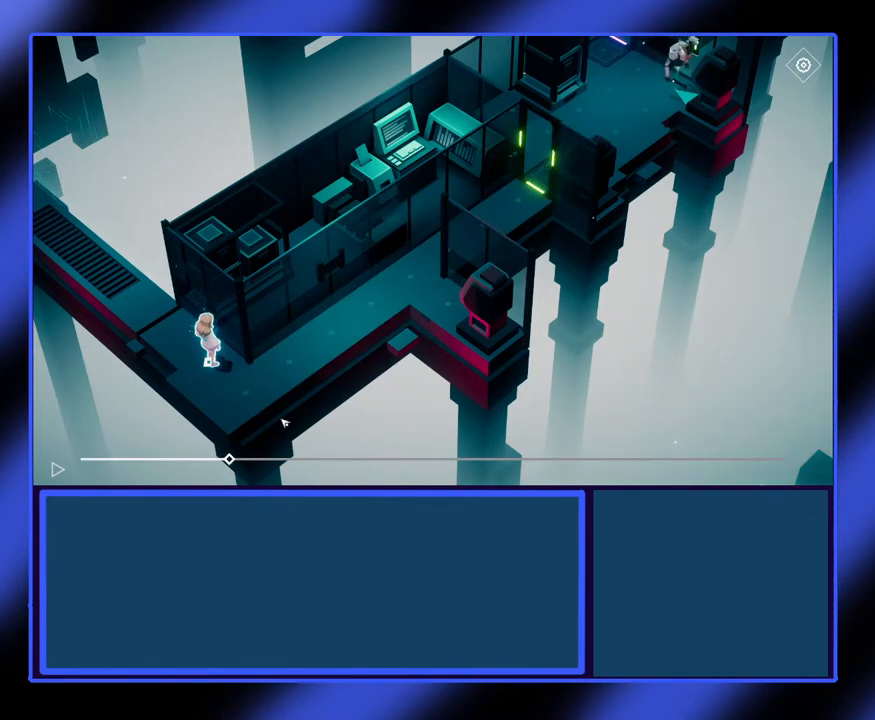
{"keys": [], "mouse": [], "events": []}
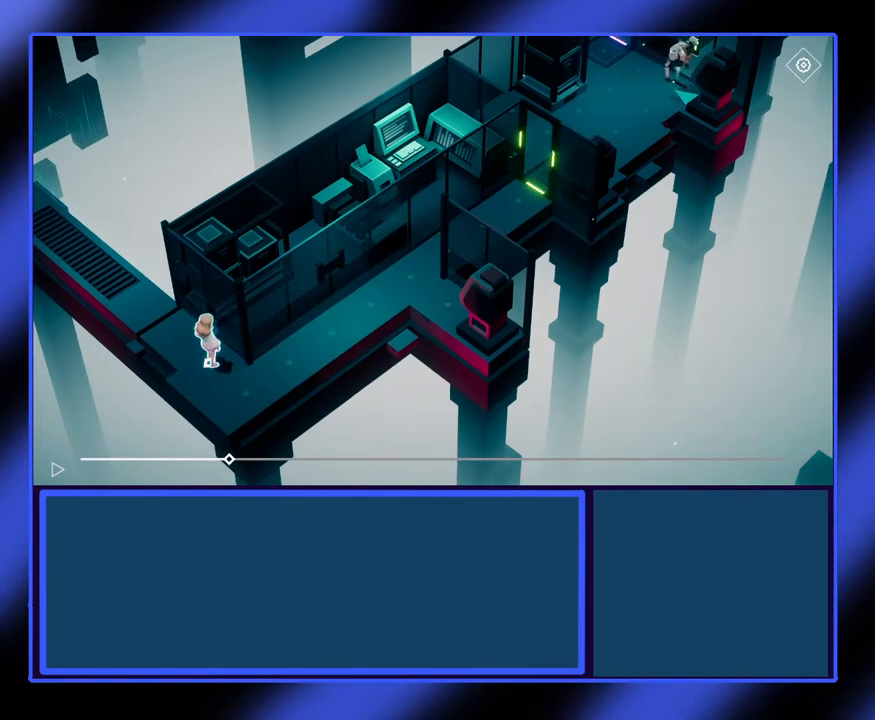
{"keys": [], "mouse": [], "events": []}
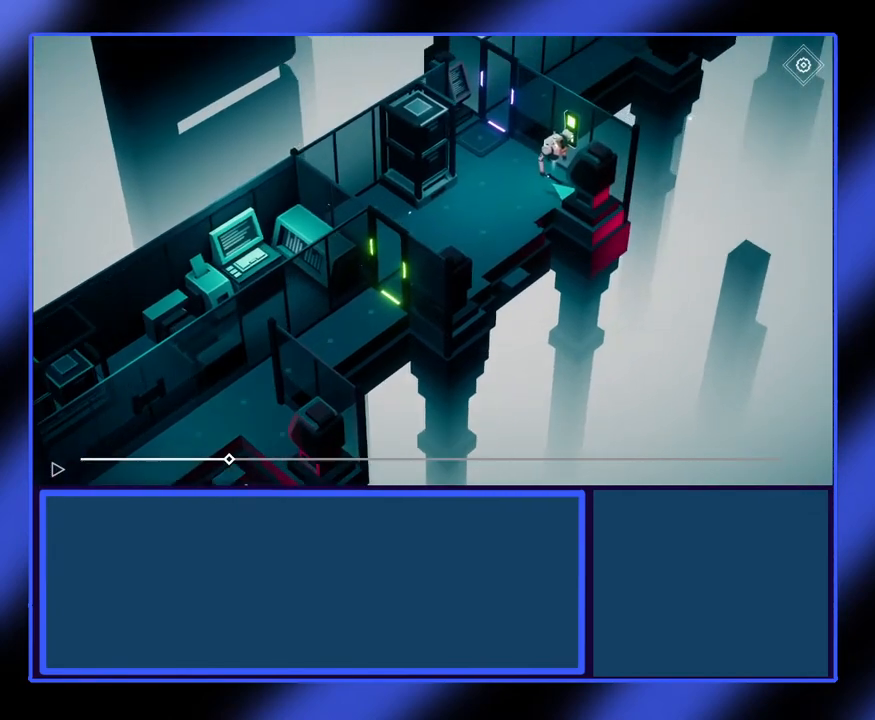
{"keys": [], "mouse": [], "events": []}
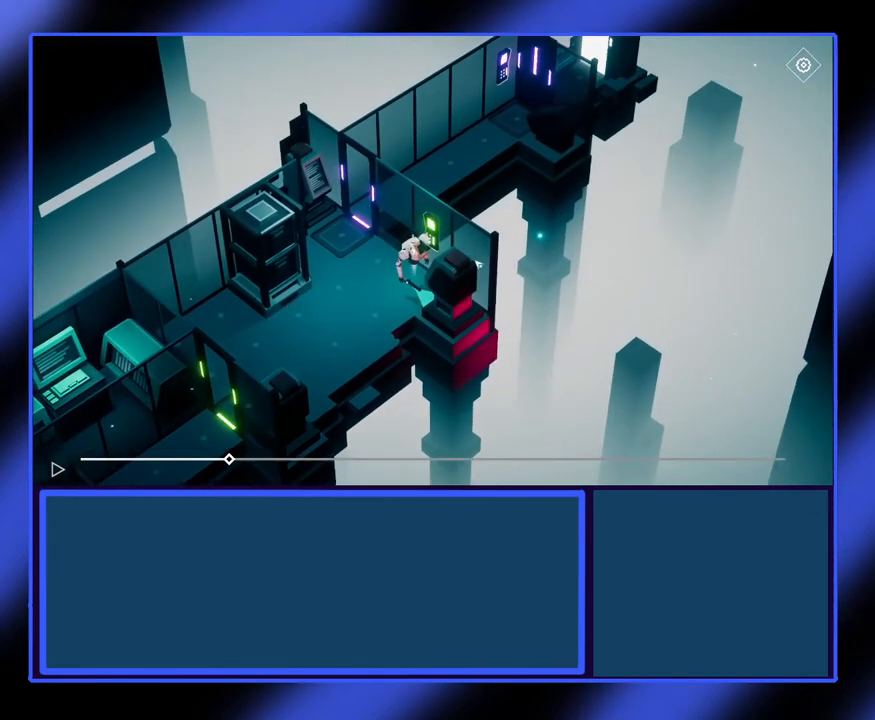
{"keys": [], "mouse": [], "events": []}
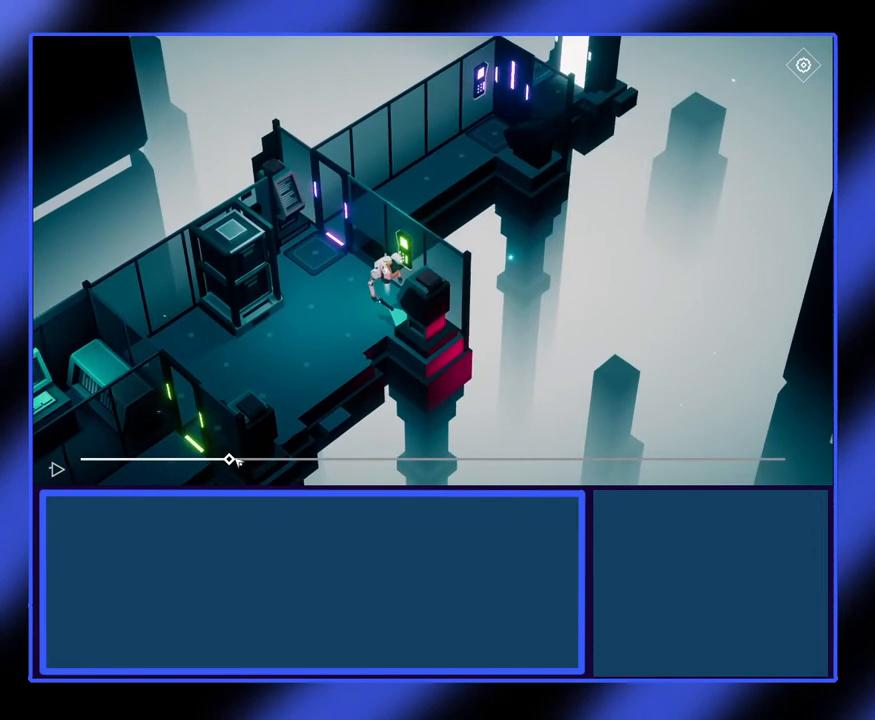
{"keys": [], "mouse": [], "events": []}
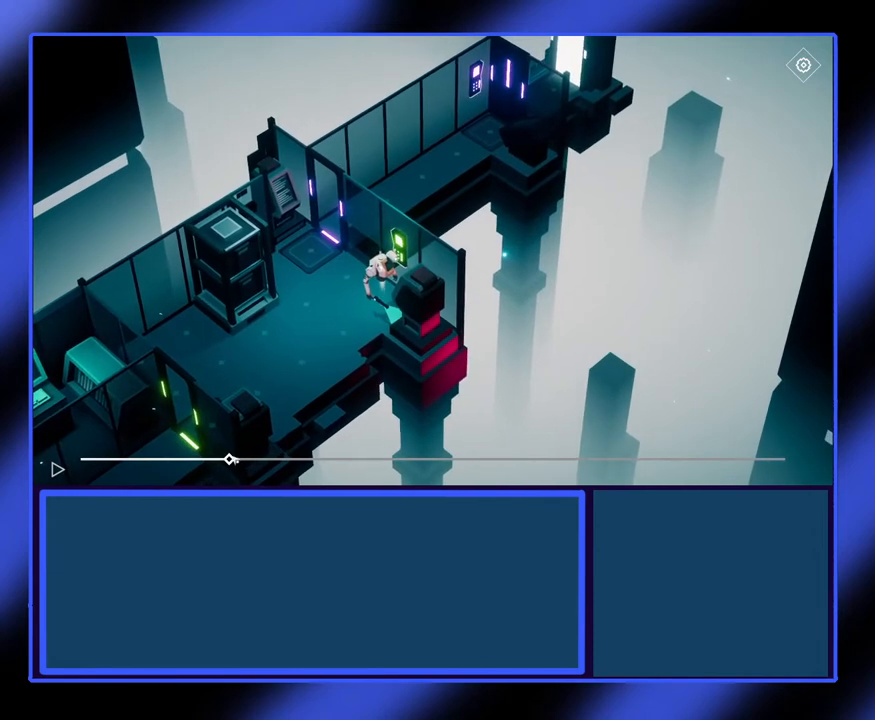
{"keys": [], "mouse": ["left"], "events": [[233, "mouse_left", "down"]]}
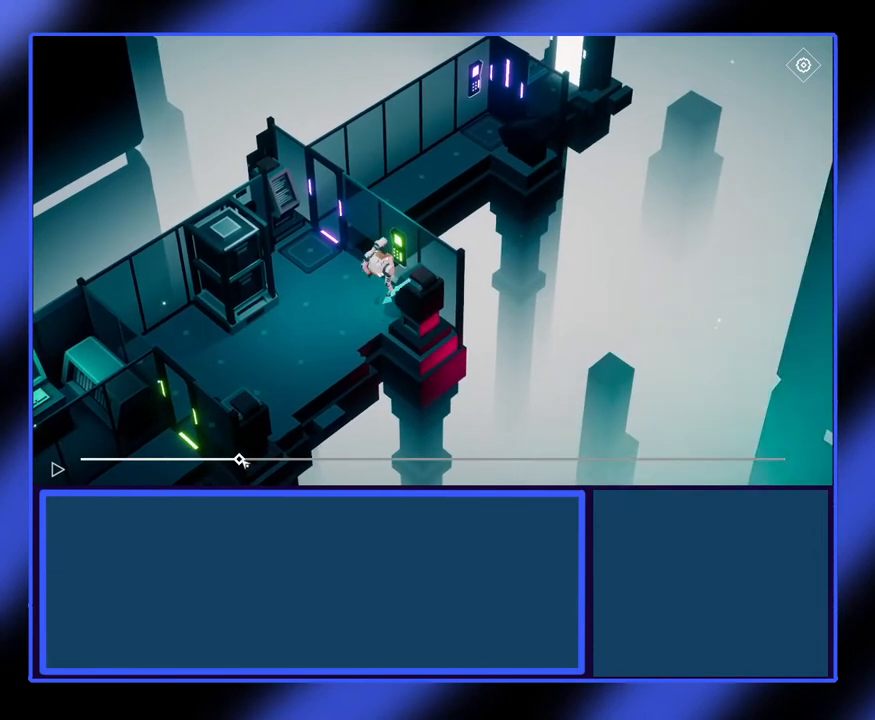
{"keys": [], "mouse": ["left"], "events": []}
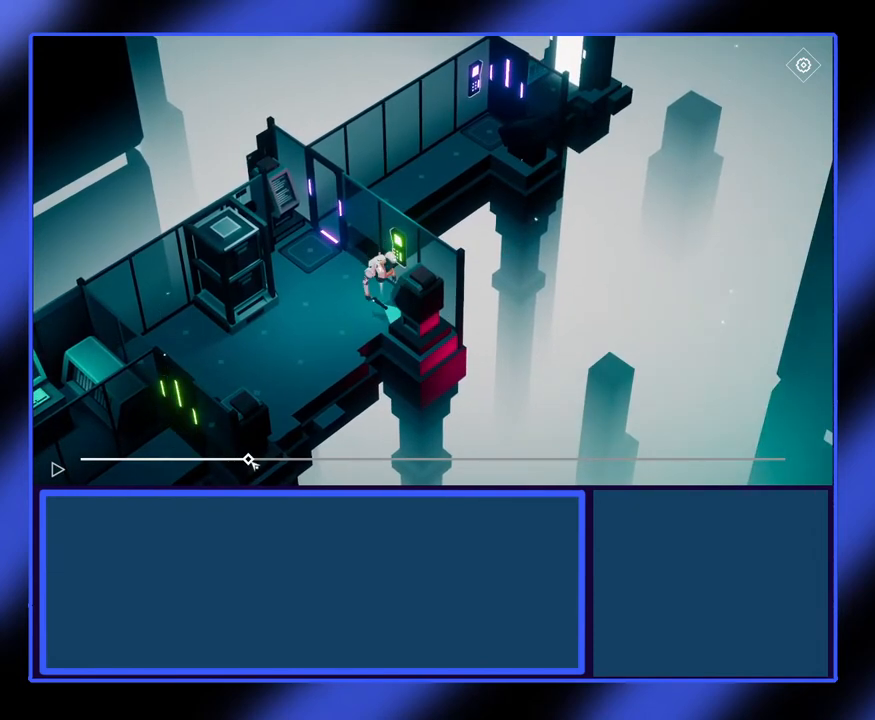
{"keys": [], "mouse": ["left"], "events": []}